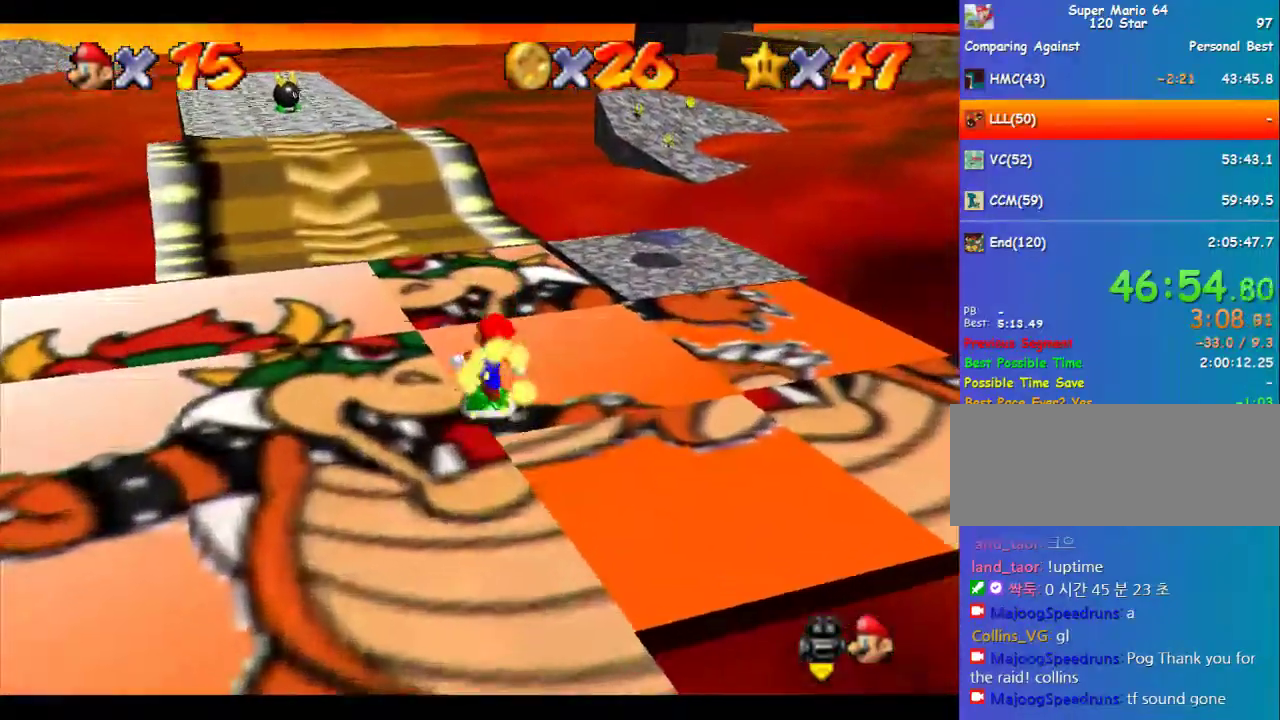
Gameplay with a controller (Nintendo layout); each line is a JSON object with the inputs held at the frame after it. "events" lists button and stick changes between this image and that frame as [ms after this image, input, new state], when the widget could be followed in between. Not read: L3 R3.
{"buttons": ["A"], "left_stick": "up", "events": [[101, "left_stick", "up-right"], [472, "left_stick", "up"], [506, "A", "down"]]}
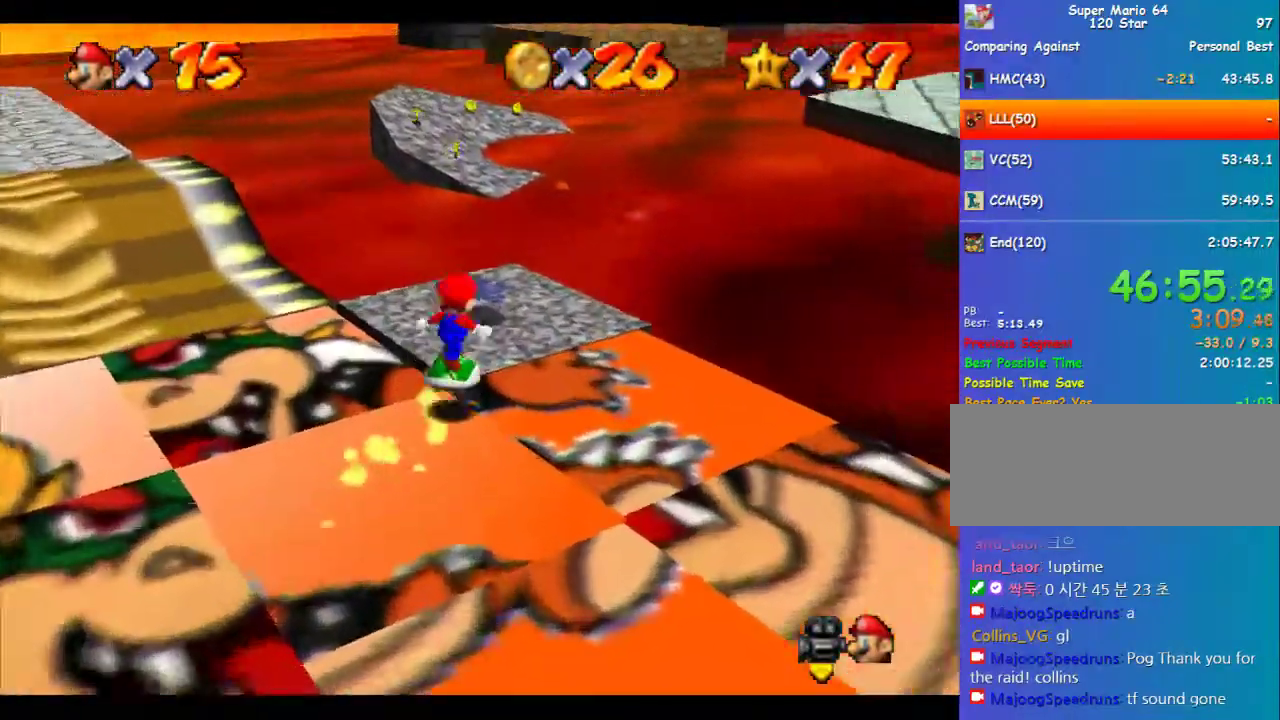
{"buttons": [], "left_stick": "up", "events": [[67, "A", "up"]]}
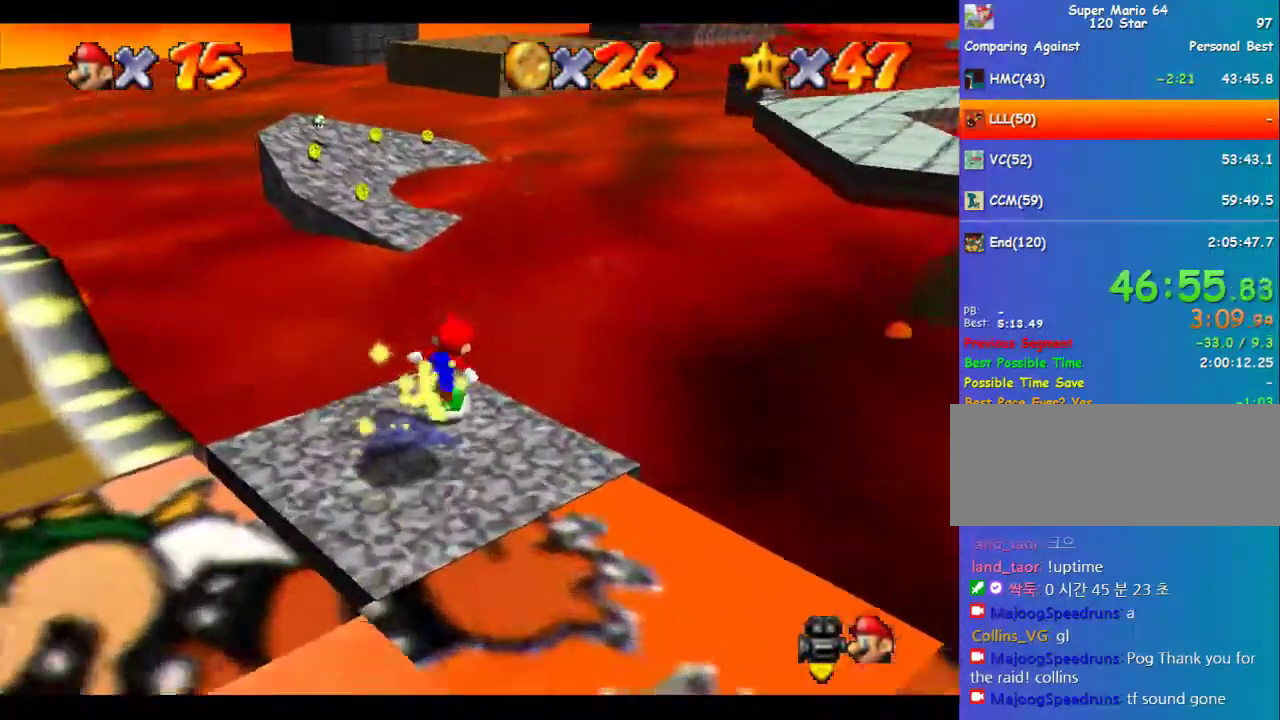
{"buttons": ["C_RIGHT"], "left_stick": "up-right", "events": [[337, "C_RIGHT", "down"], [438, "C_RIGHT", "up"], [505, "C_RIGHT", "down"], [505, "left_stick", "up-right"]]}
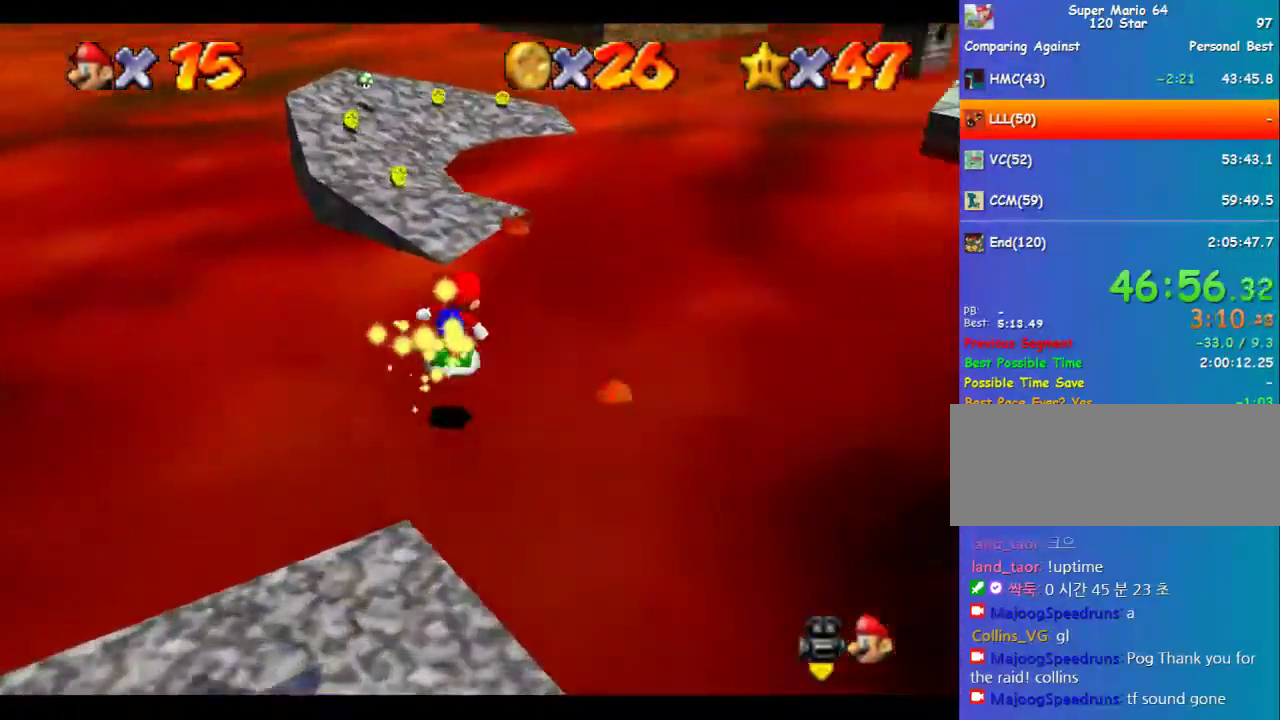
{"buttons": [], "left_stick": "up", "events": [[68, "C_RIGHT", "up"], [438, "left_stick", "up"]]}
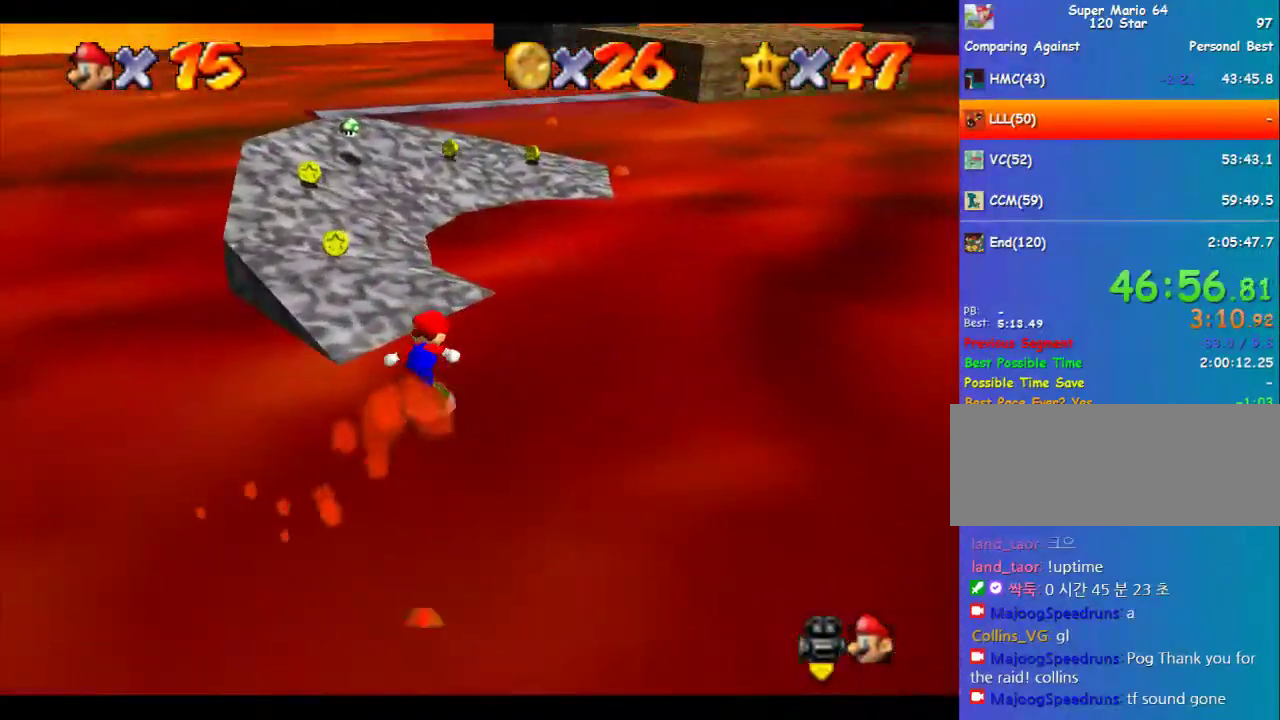
{"buttons": [], "left_stick": "up", "events": []}
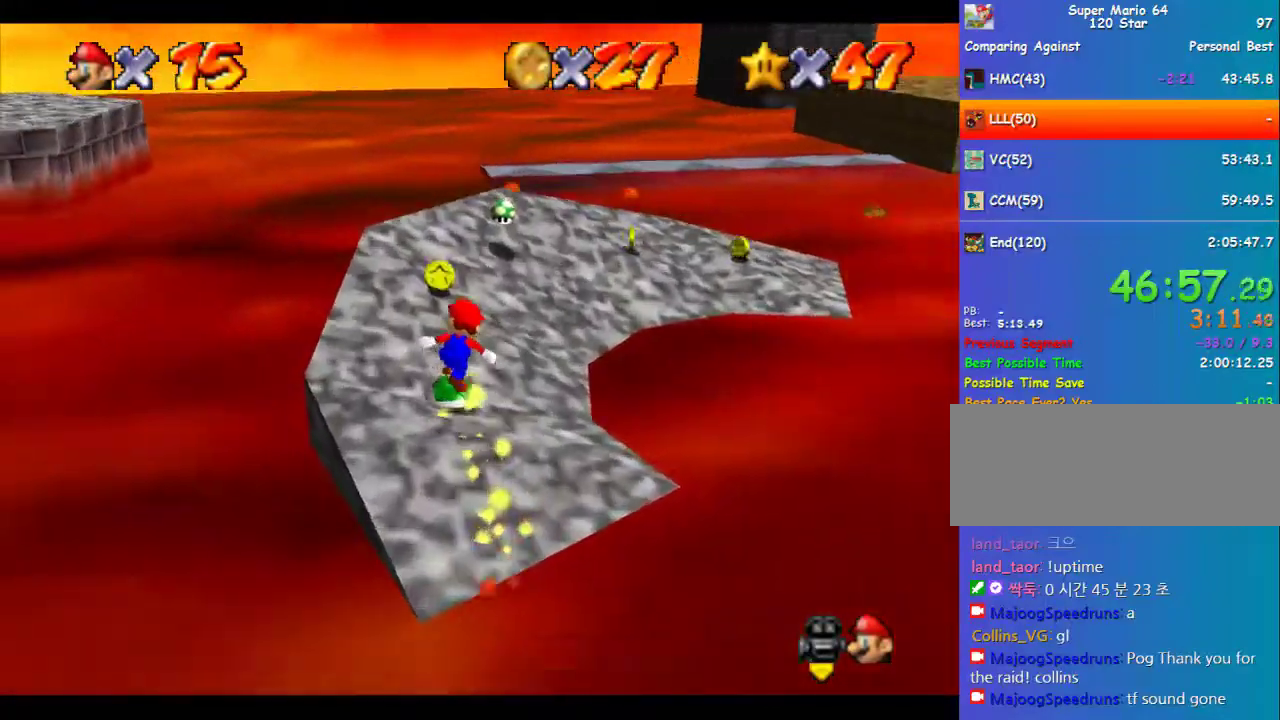
{"buttons": [], "left_stick": "up-right", "events": [[371, "left_stick", "up-right"]]}
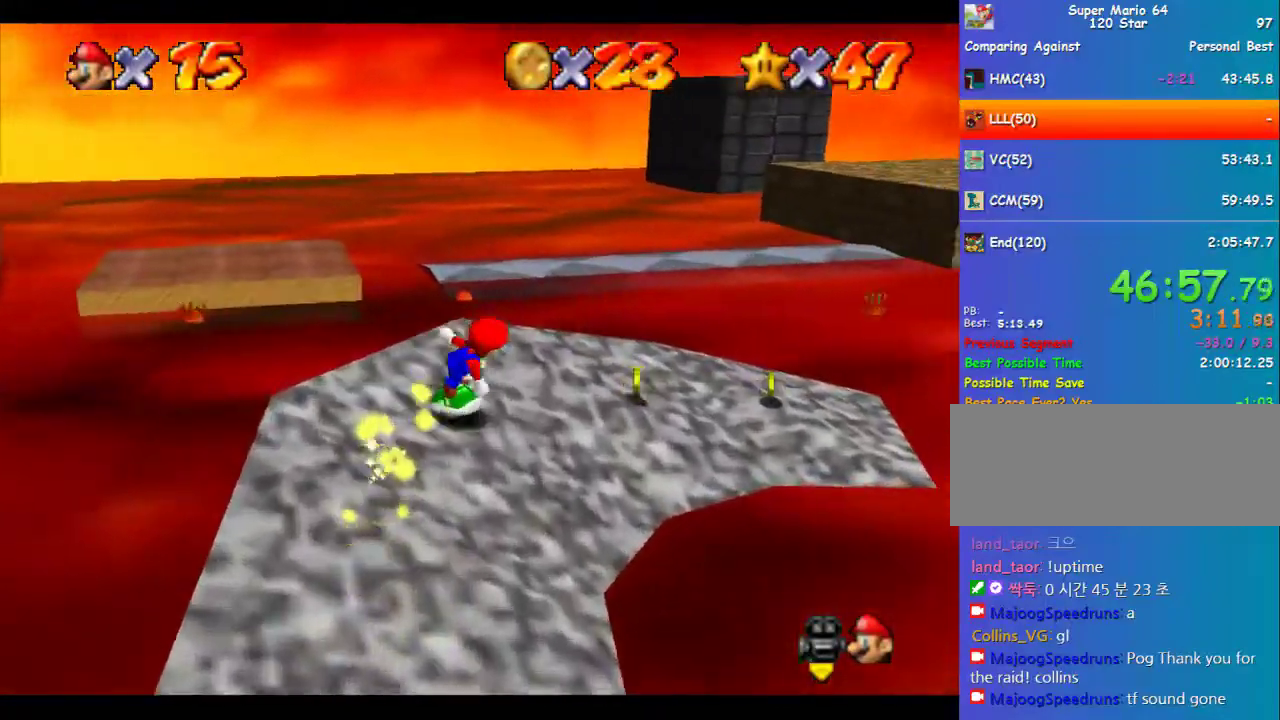
{"buttons": [], "left_stick": "up-right", "events": []}
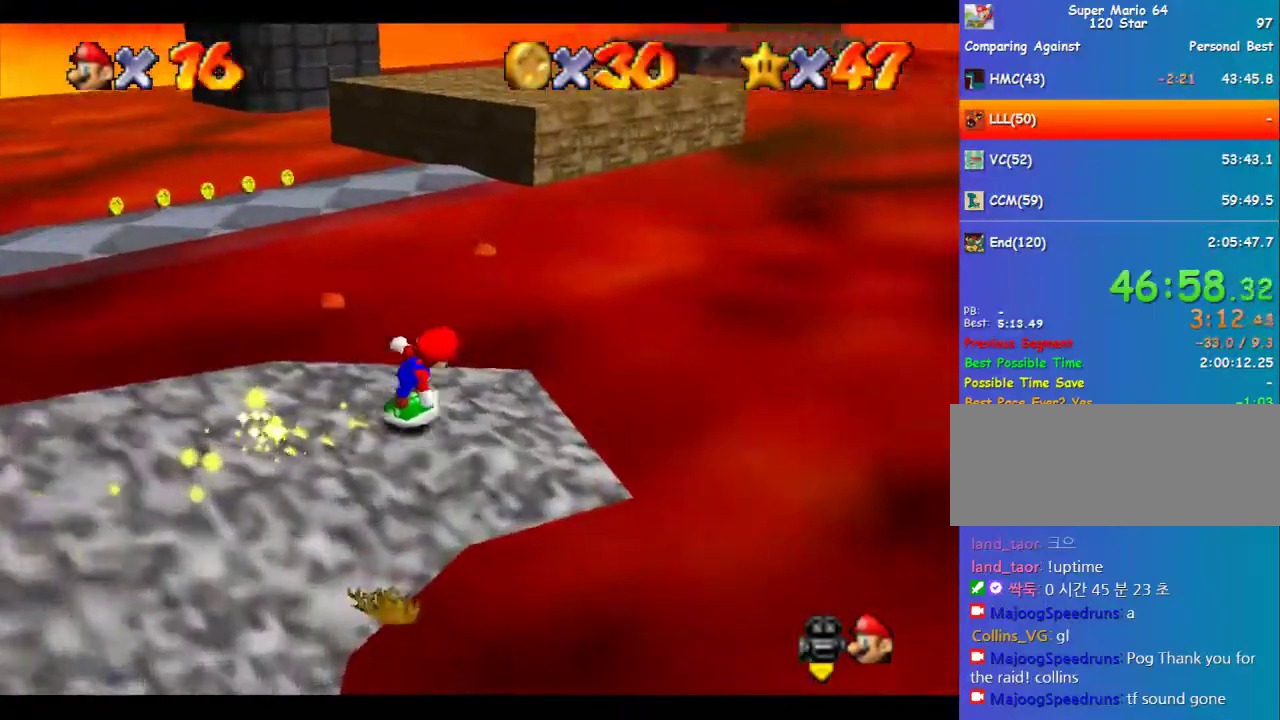
{"buttons": ["C_LEFT"], "left_stick": "up-left", "events": [[101, "left_stick", "up"], [235, "left_stick", "up-left"], [337, "C_LEFT", "down"], [404, "C_LEFT", "up"], [505, "C_LEFT", "down"]]}
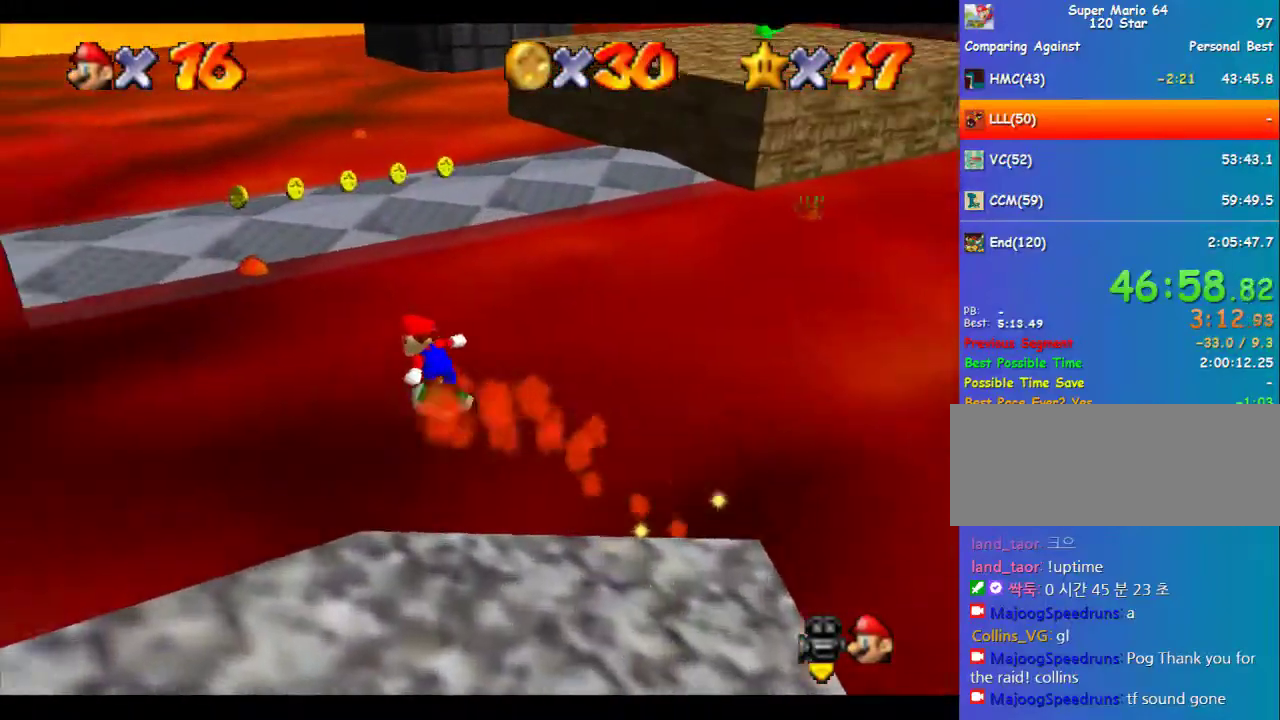
{"buttons": [], "left_stick": "up", "events": [[34, "C_LEFT", "up"], [438, "left_stick", "up"]]}
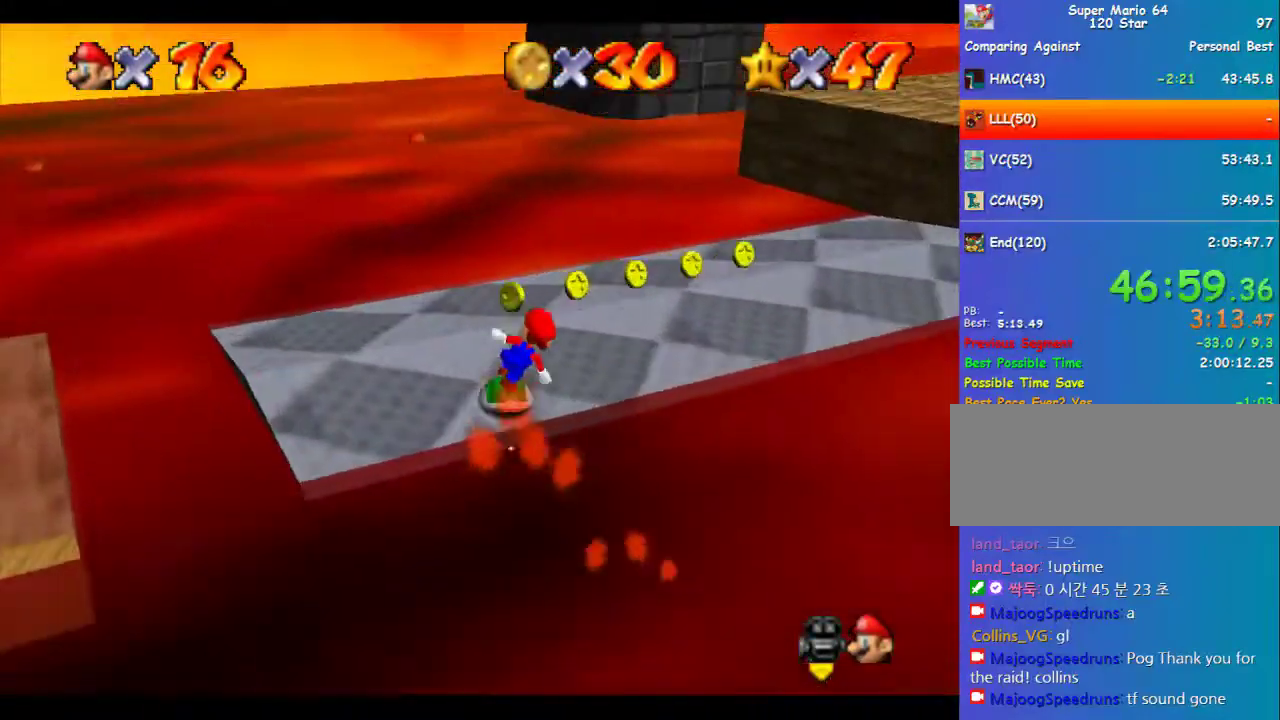
{"buttons": [], "left_stick": "up", "events": [[101, "left_stick", "up-right"], [472, "left_stick", "up"]]}
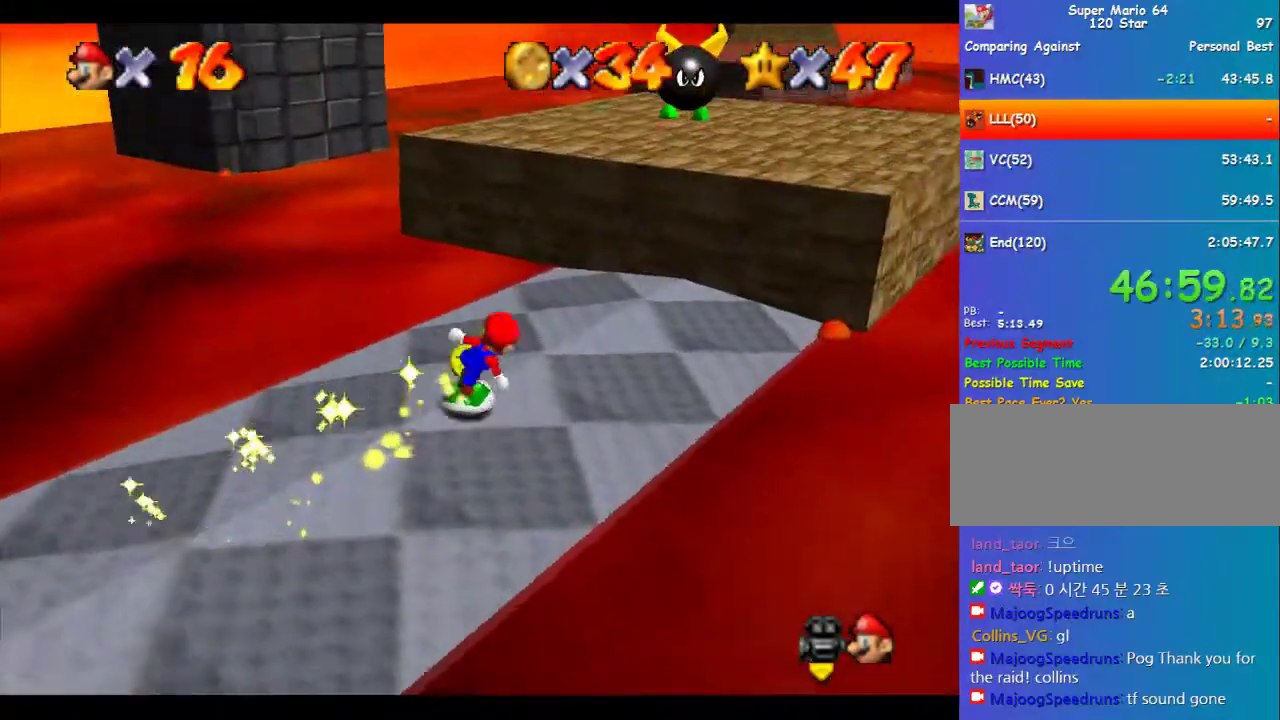
{"buttons": ["A"], "left_stick": "up", "events": [[135, "A", "down"]]}
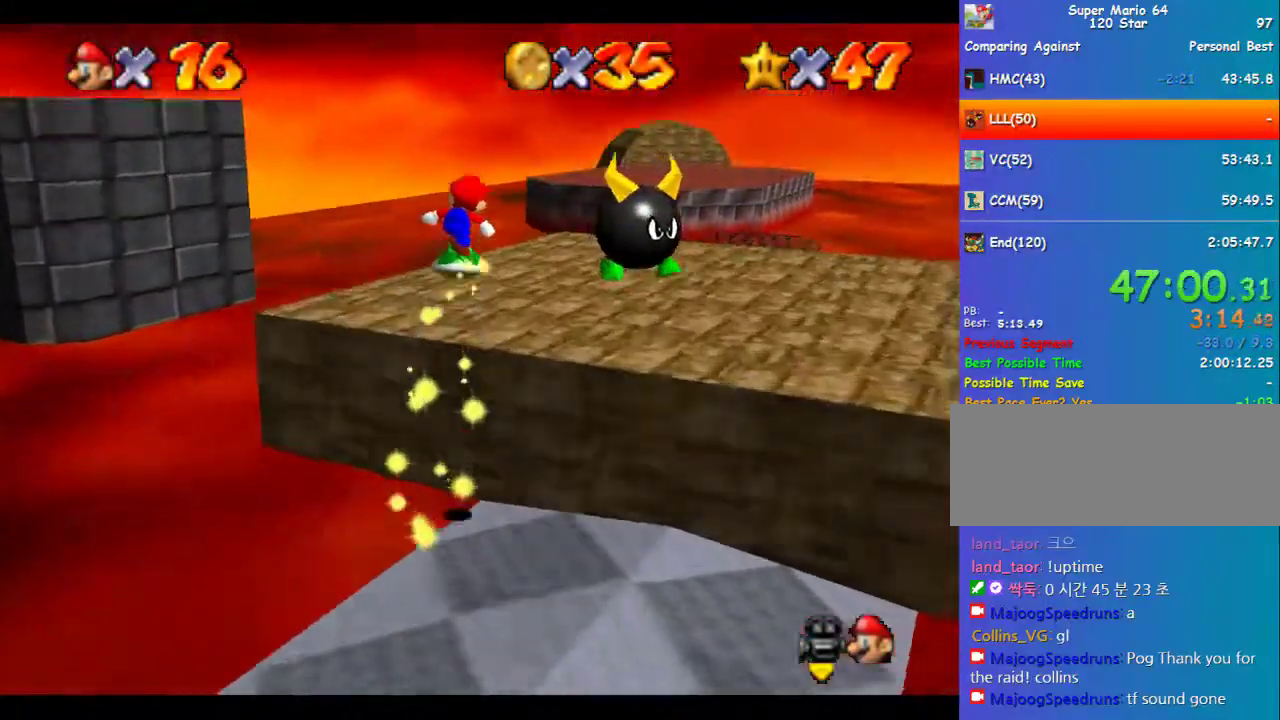
{"buttons": [], "left_stick": "up", "events": [[67, "A", "up"], [169, "C_LEFT", "down"], [270, "C_LEFT", "up"]]}
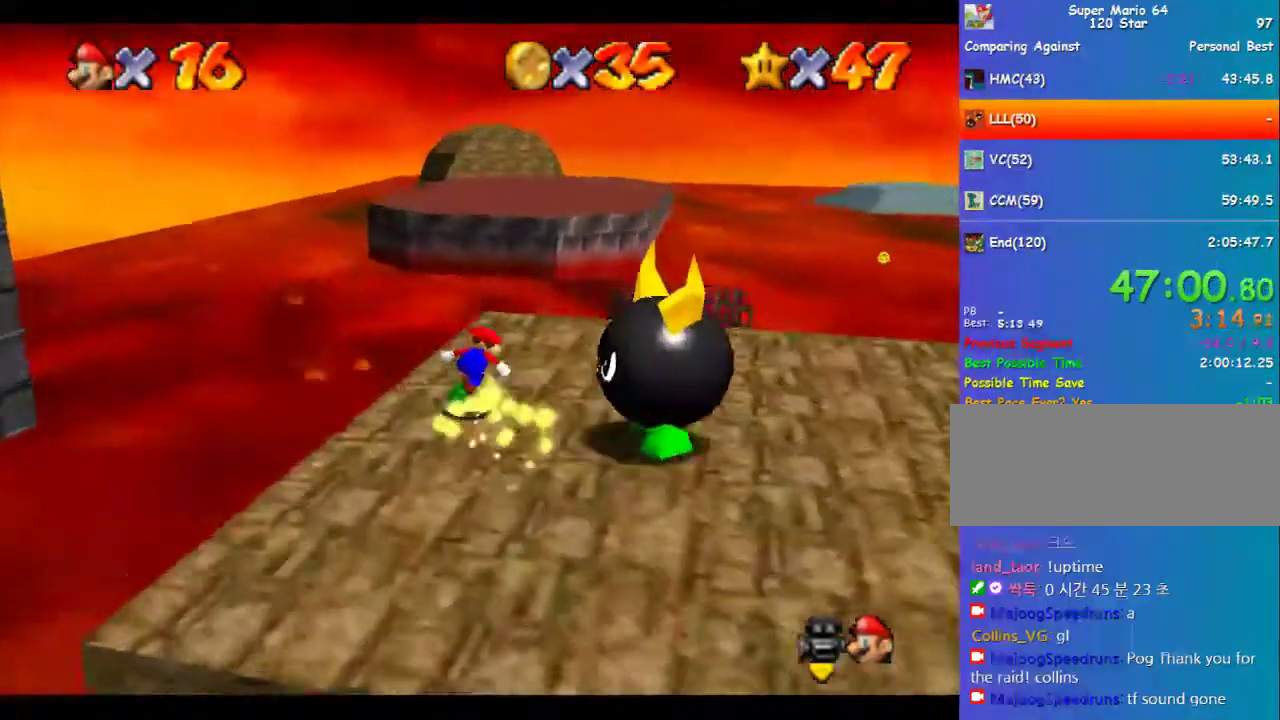
{"buttons": [], "left_stick": "up", "events": []}
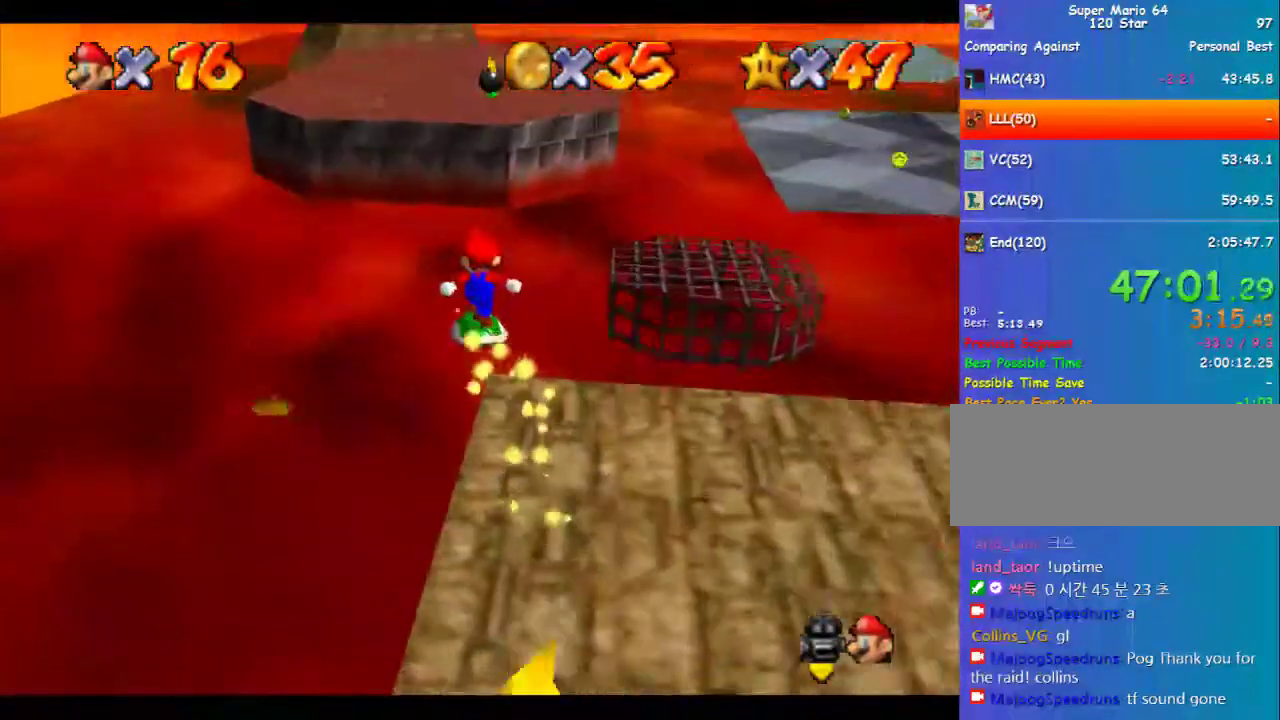
{"buttons": ["A"], "left_stick": "up", "events": [[471, "A", "down"]]}
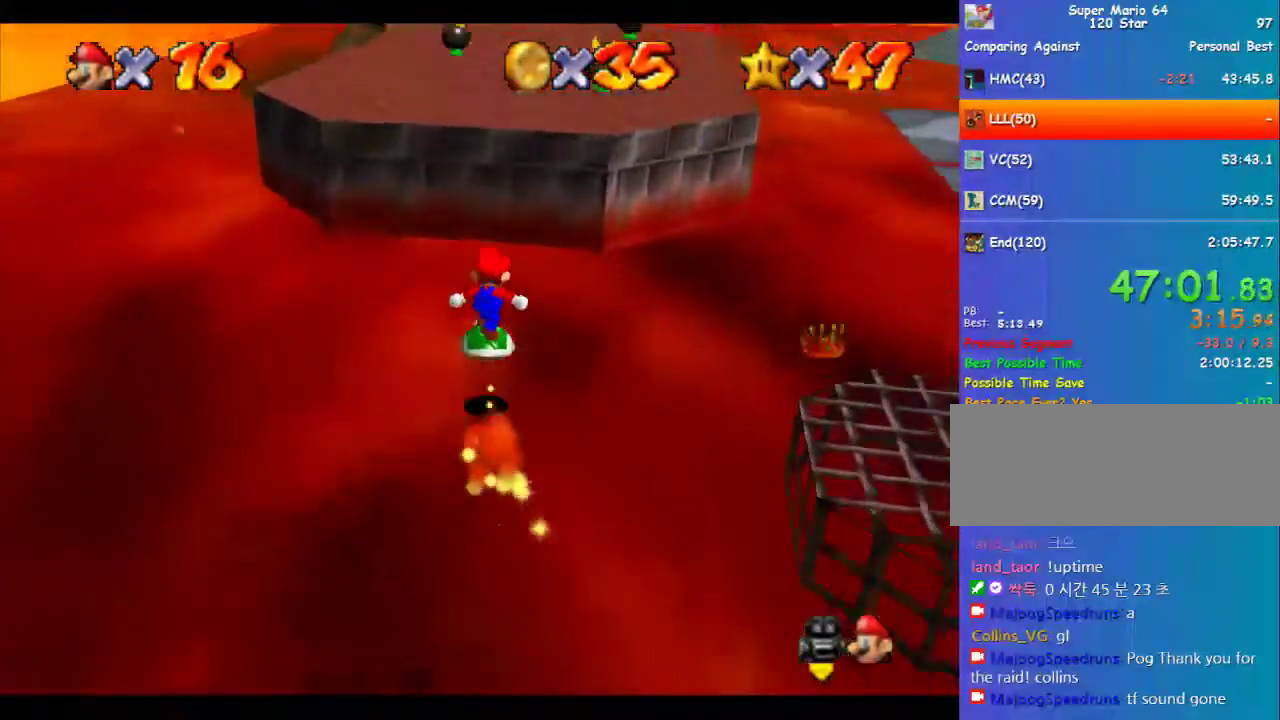
{"buttons": [], "left_stick": "center", "events": [[438, "left_stick", "center"], [472, "A", "up"]]}
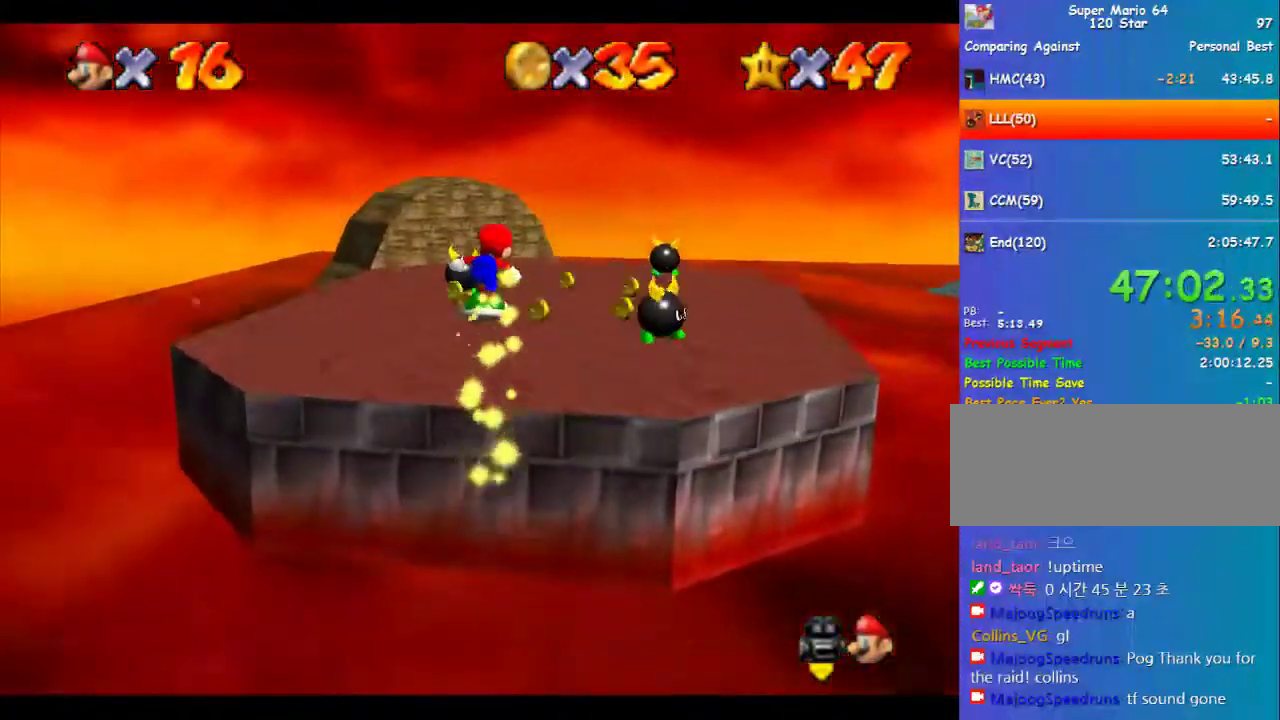
{"buttons": [], "left_stick": "up", "events": [[101, "left_stick", "up-left"], [270, "left_stick", "up"]]}
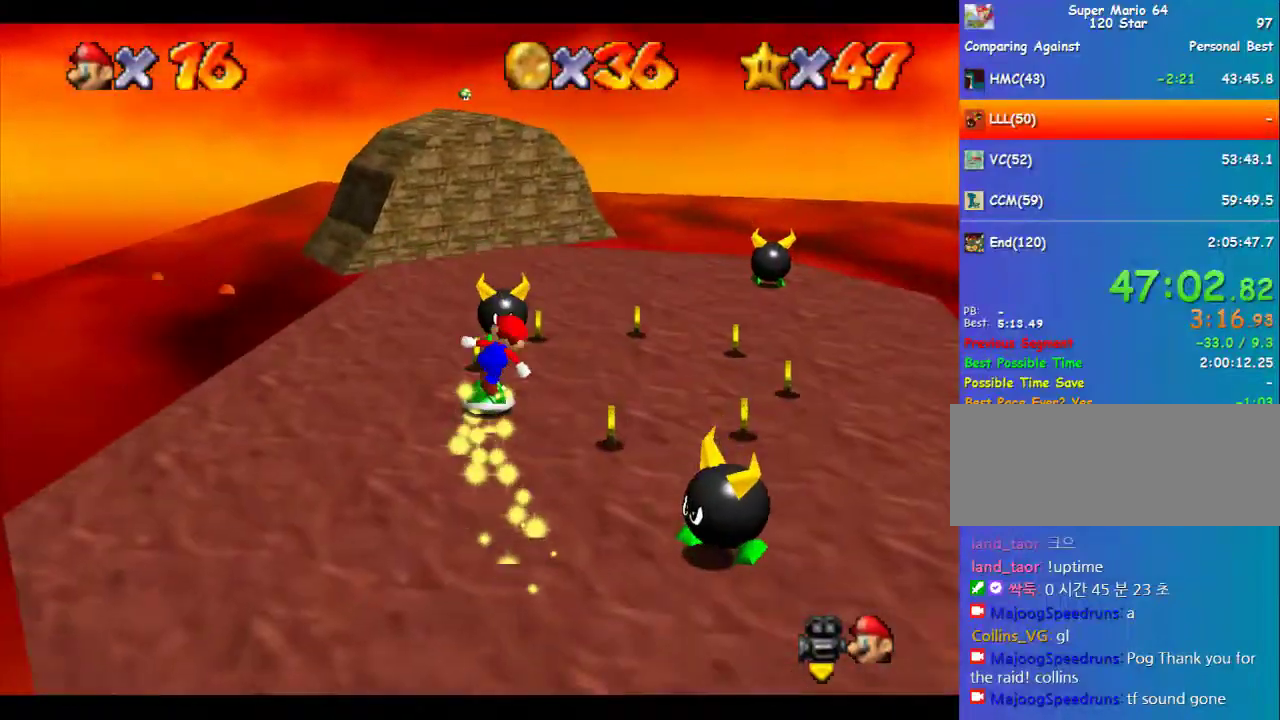
{"buttons": [], "left_stick": "down-left", "events": [[34, "left_stick", "up-right"], [101, "left_stick", "right"], [303, "left_stick", "down-right"], [404, "left_stick", "down"], [471, "left_stick", "down-left"]]}